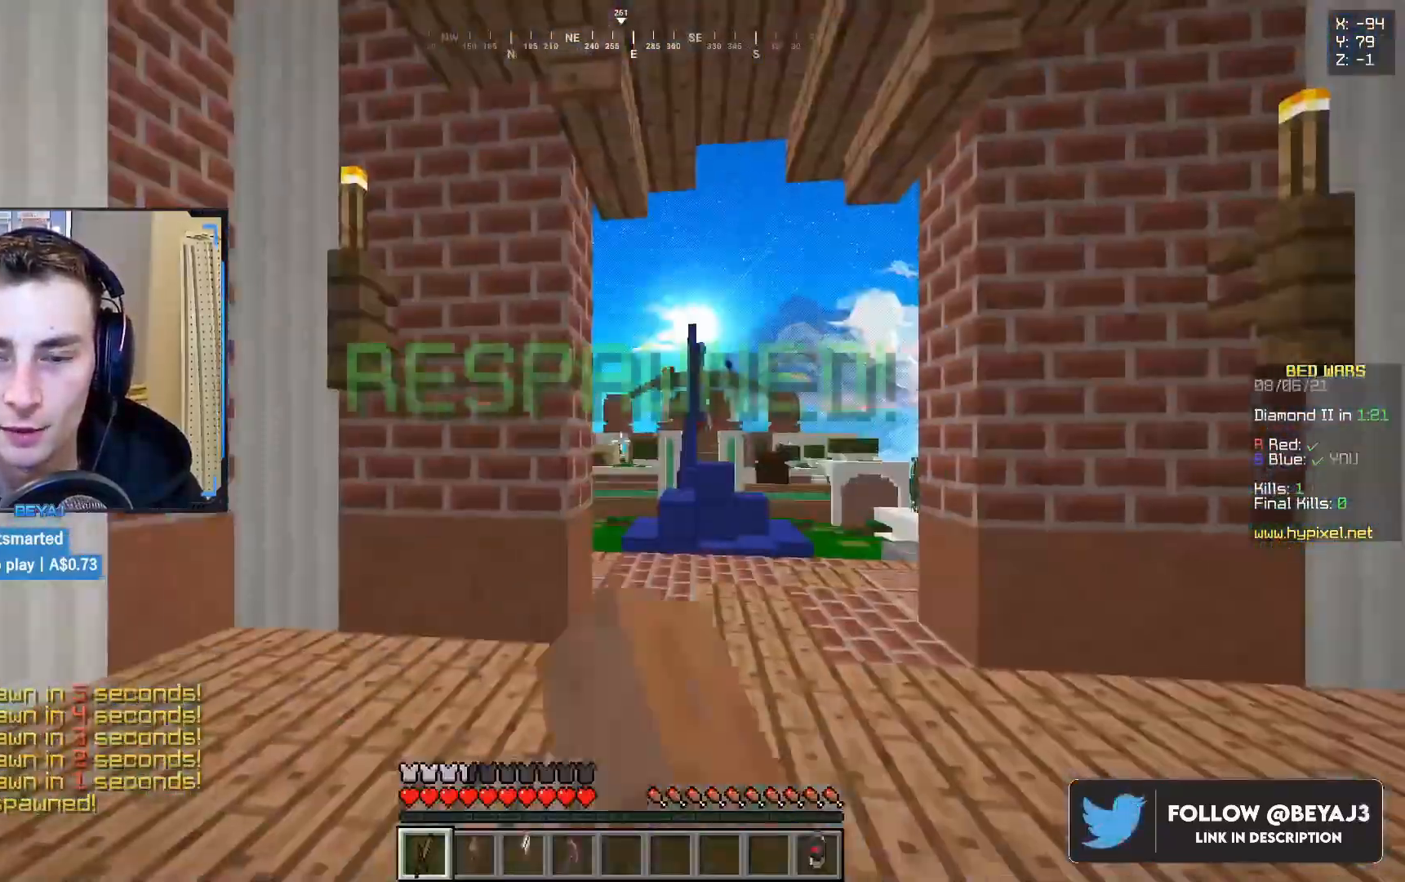
Gameplay with keyboard and mouse; each line is a JSON object with the keys and mouse buttons held at the frame after it. "events" lists presses ("down") and releases ("up") of "a", "d", "s", "w", "mouse_left" and "mouse_right" between this image and that frame as [ms after this image, input, new state], when the widget could be followed in between. "mouse_left", "mouse_right" = the "left", "right" buttons of the "mouse" list. No other keys are recorded. Fast repeated clicks can show as one long hold. Mouse movement is not recorded.
{"keys": ["w"], "mouse": [], "events": [[50, "w", "up"], [383, "w", "down"]]}
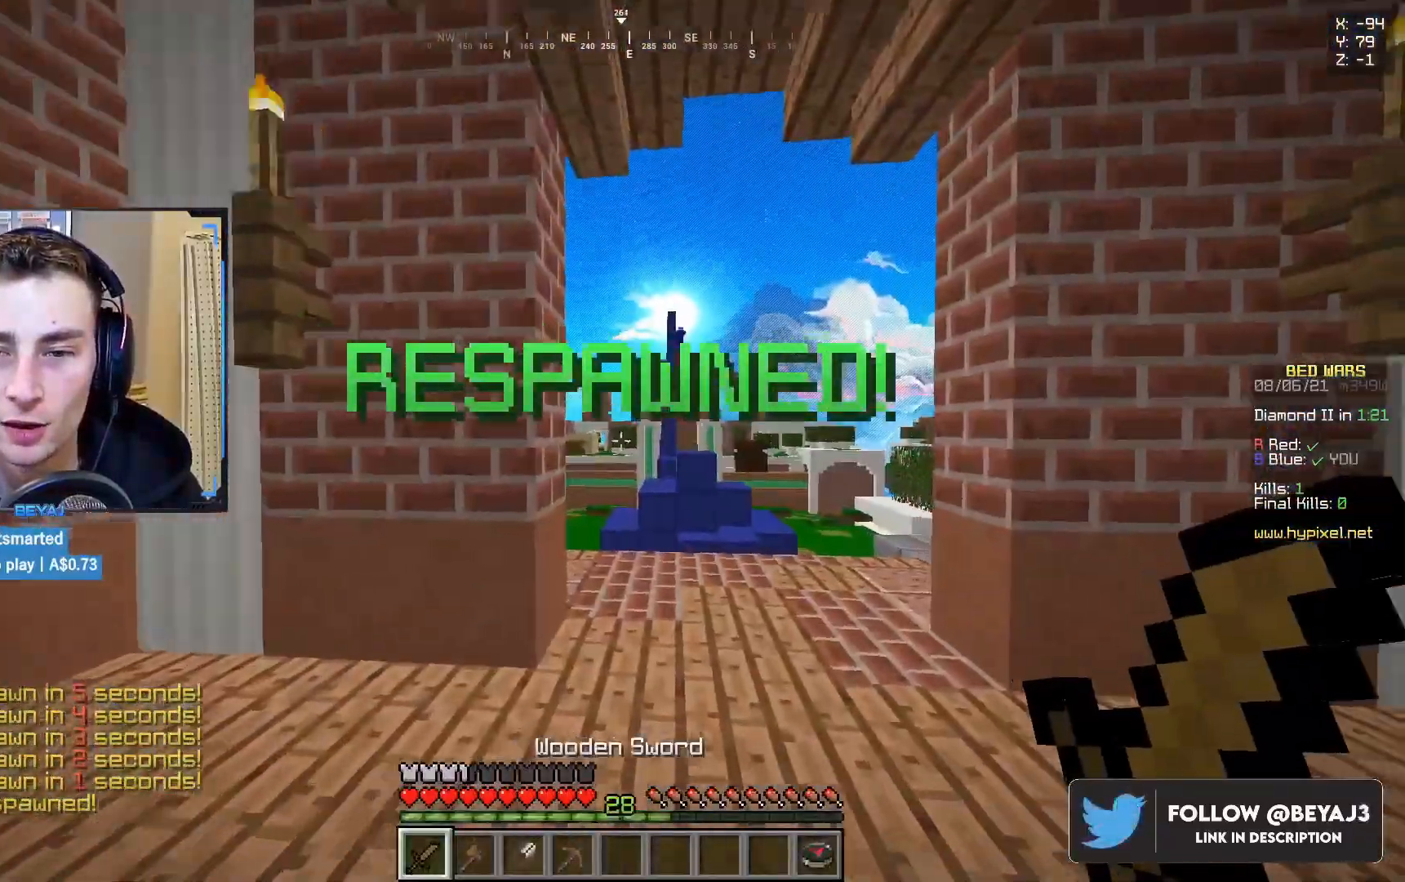
{"keys": ["w"], "mouse": [], "events": [[100, "d", "down"], [283, "d", "up"]]}
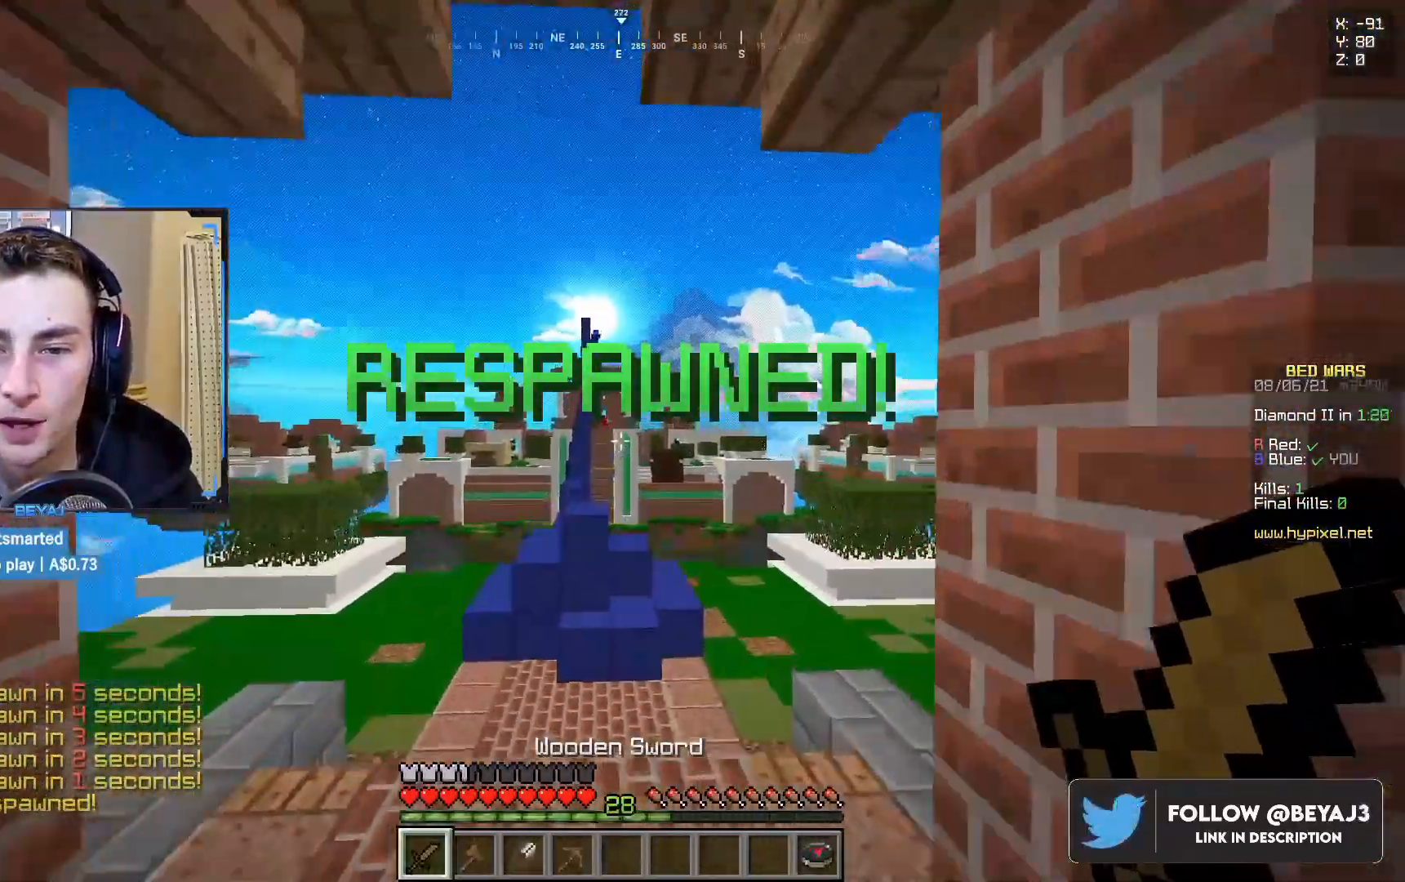
{"keys": ["w"], "mouse": [], "events": []}
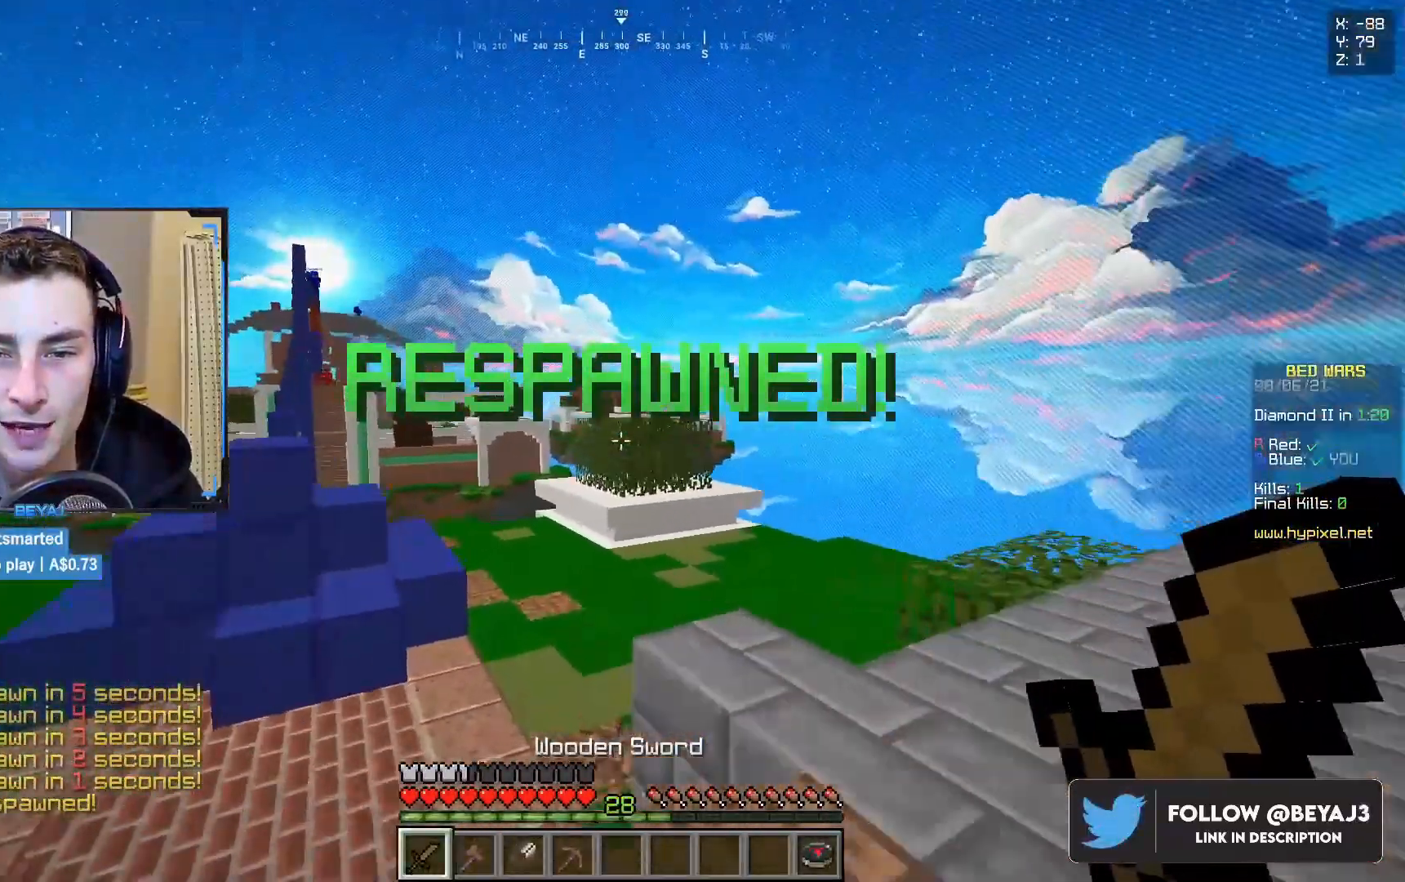
{"keys": ["w"], "mouse": [], "events": [[150, "a", "down"], [350, "a", "up"]]}
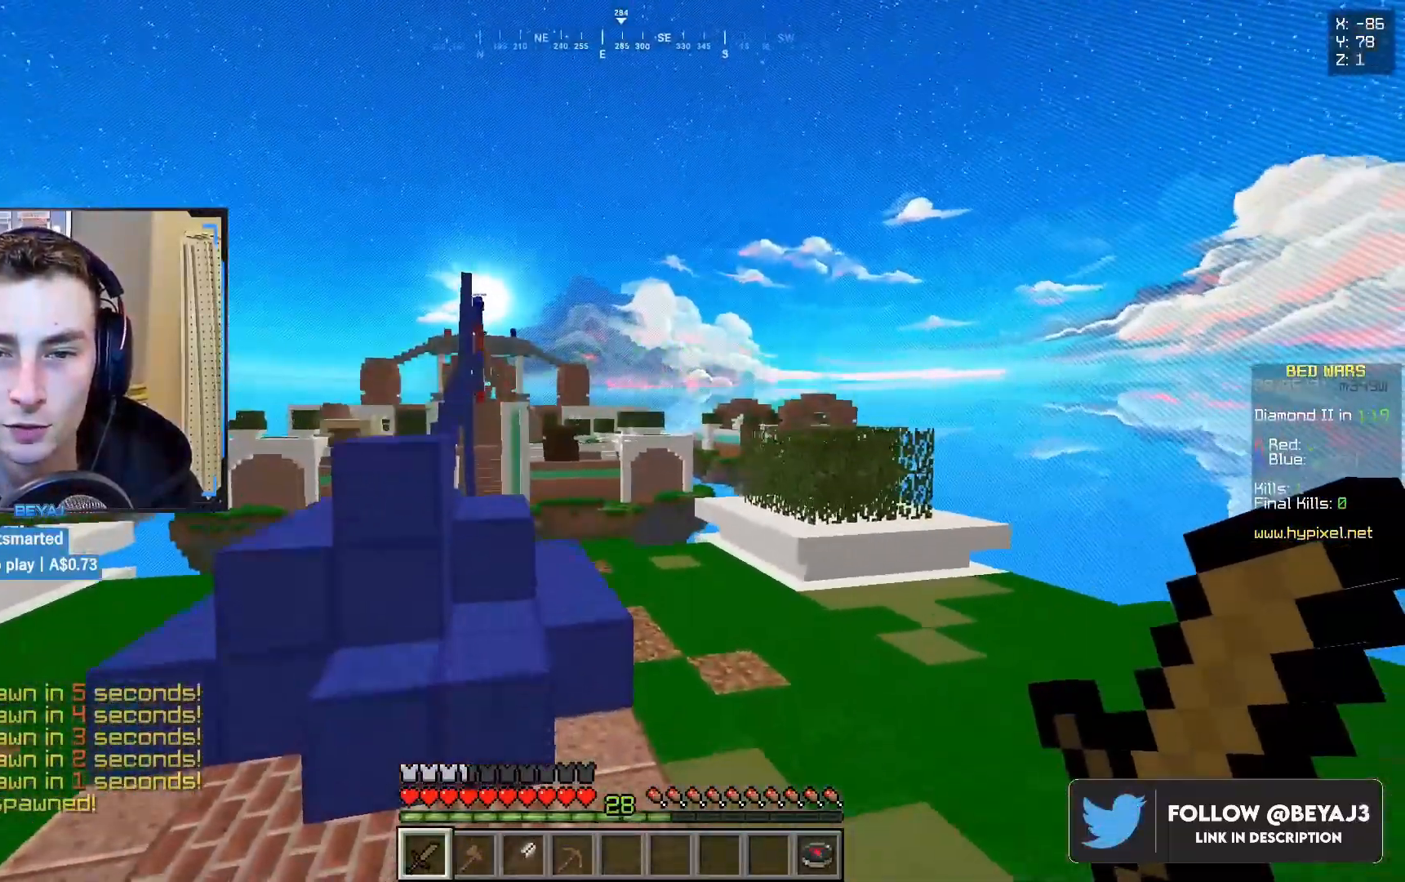
{"keys": ["d", "w"], "mouse": [], "events": [[150, "d", "down"]]}
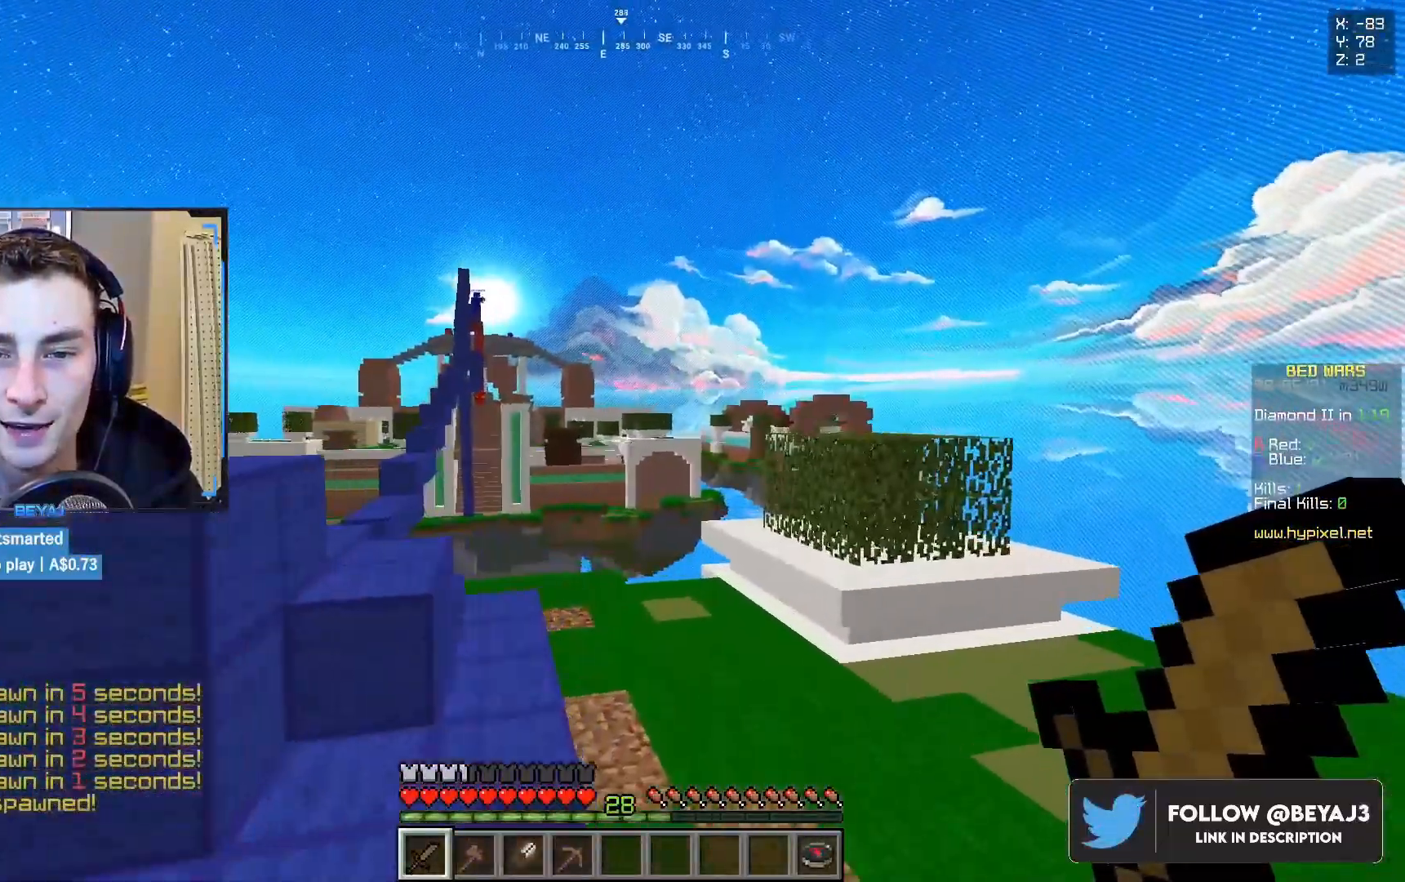
{"keys": ["d", "w"], "mouse": [], "events": []}
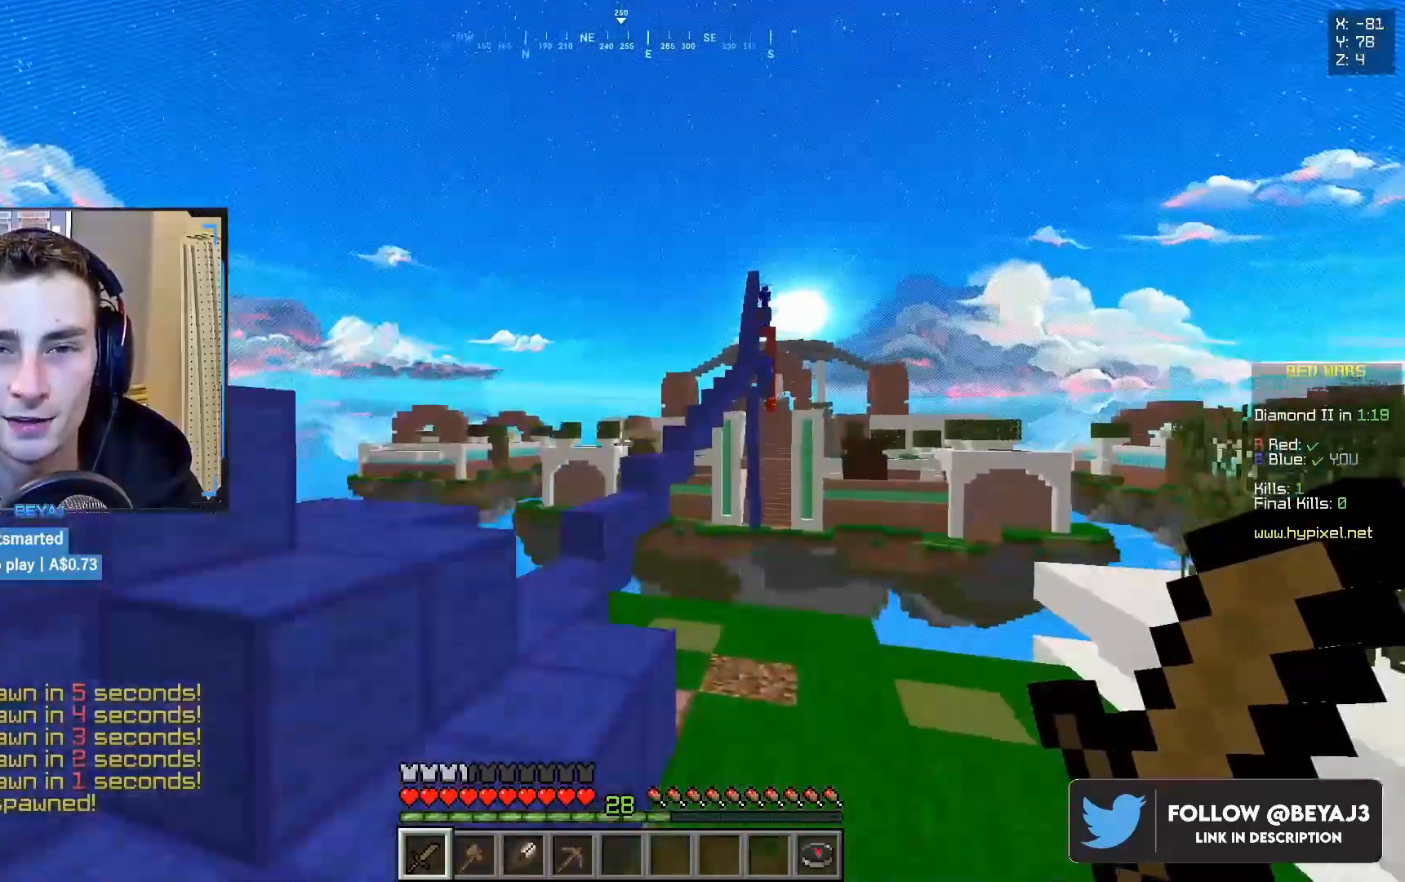
{"keys": ["w"], "mouse": [], "events": [[467, "d", "up"]]}
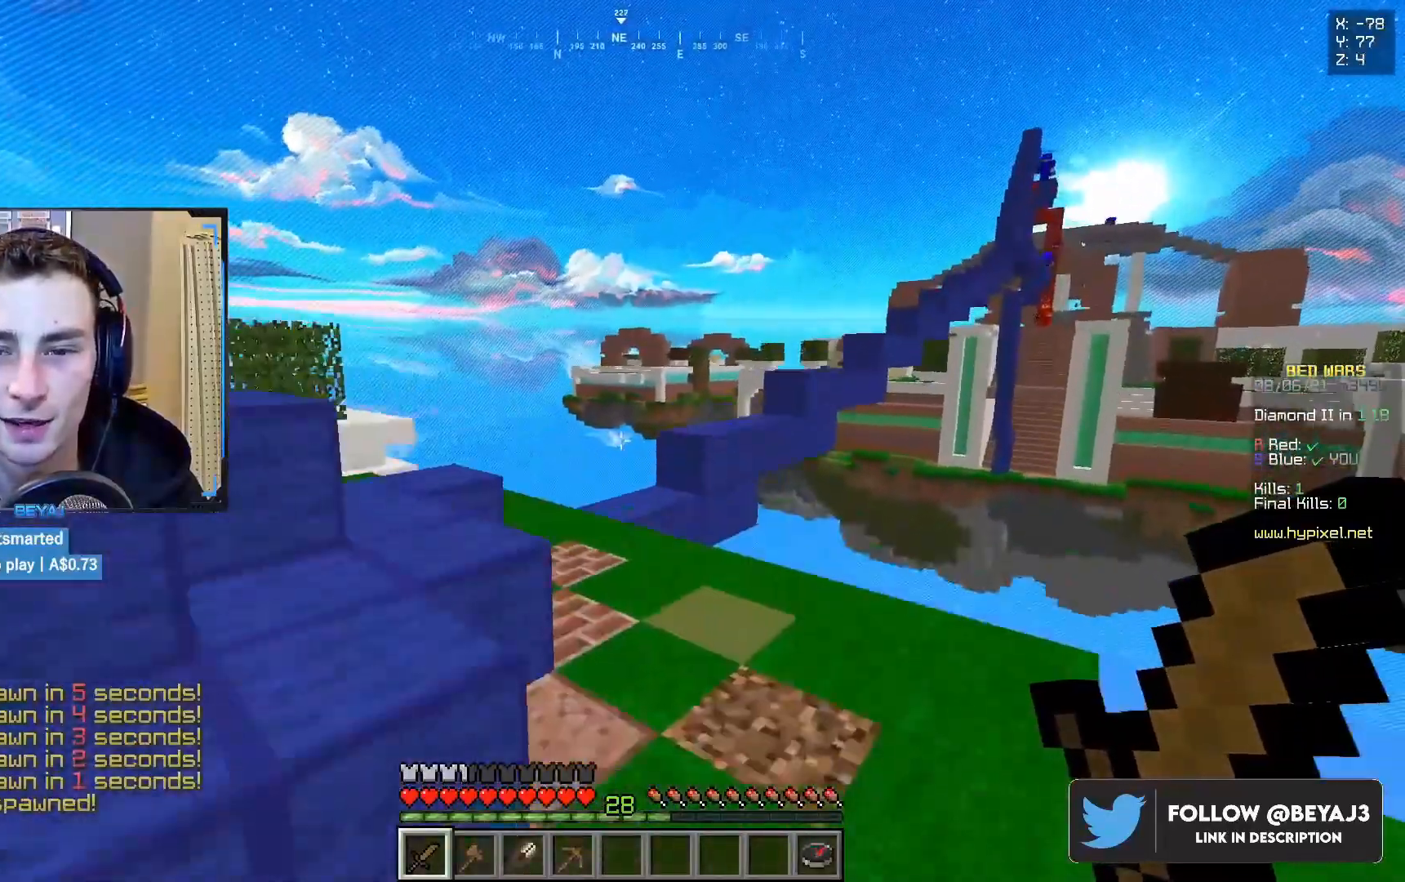
{"keys": ["a", "w"], "mouse": [], "events": [[383, "a", "down"]]}
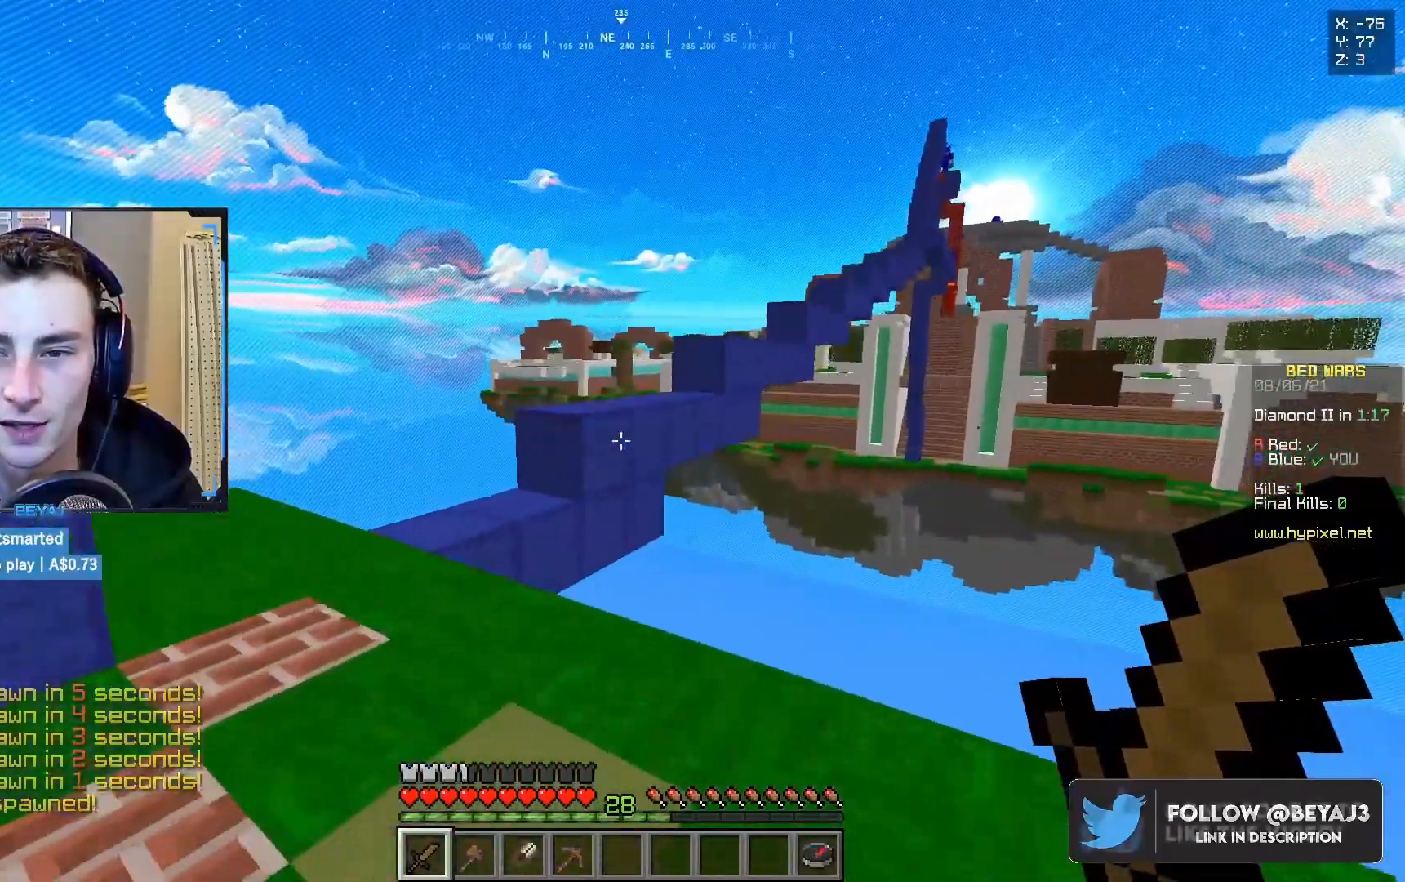
{"keys": ["a", "w"], "mouse": [], "events": []}
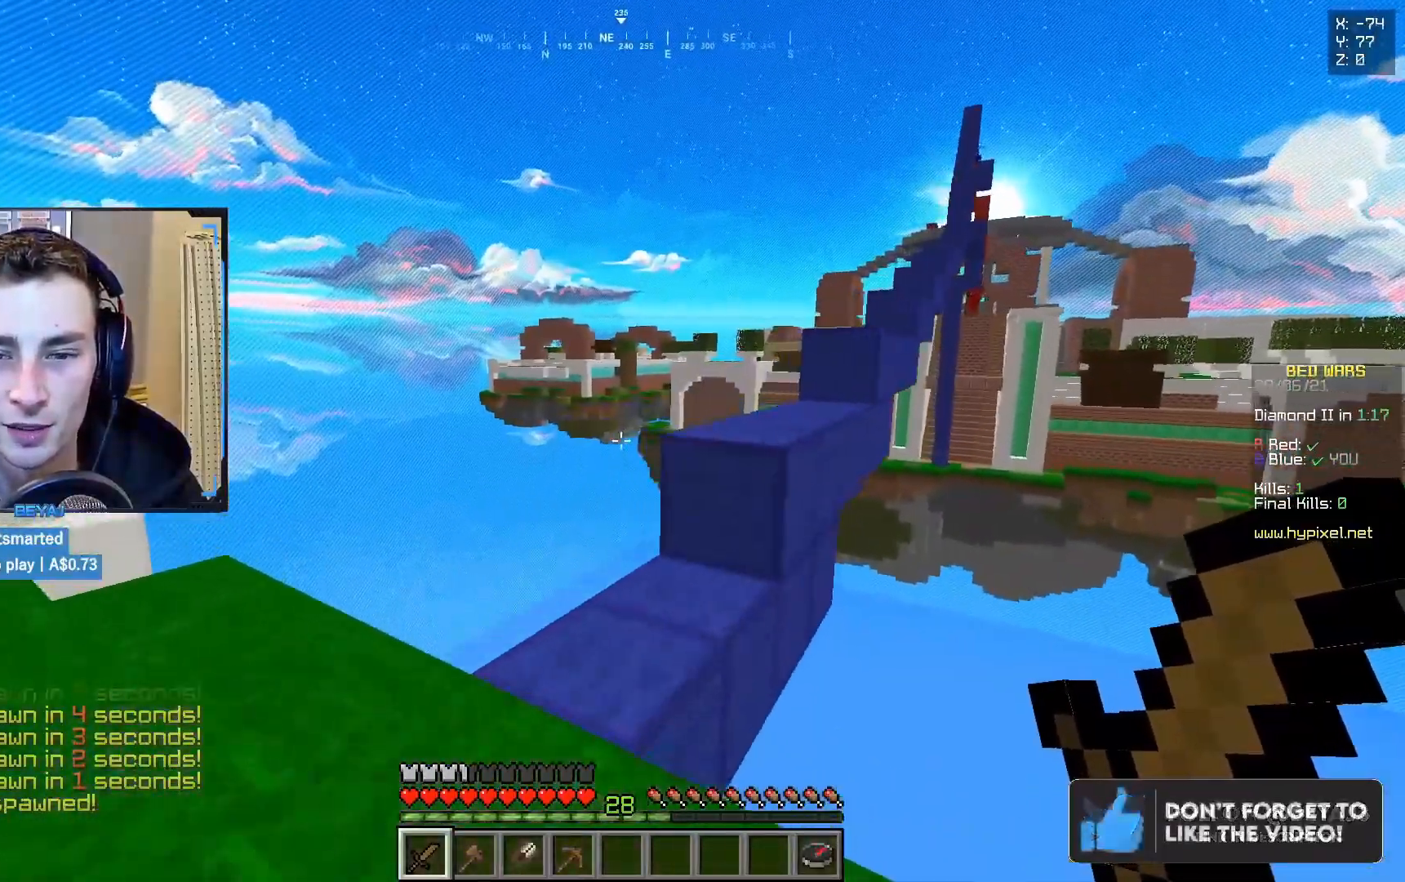
{"keys": ["w"], "mouse": [], "events": [[183, "a", "up"]]}
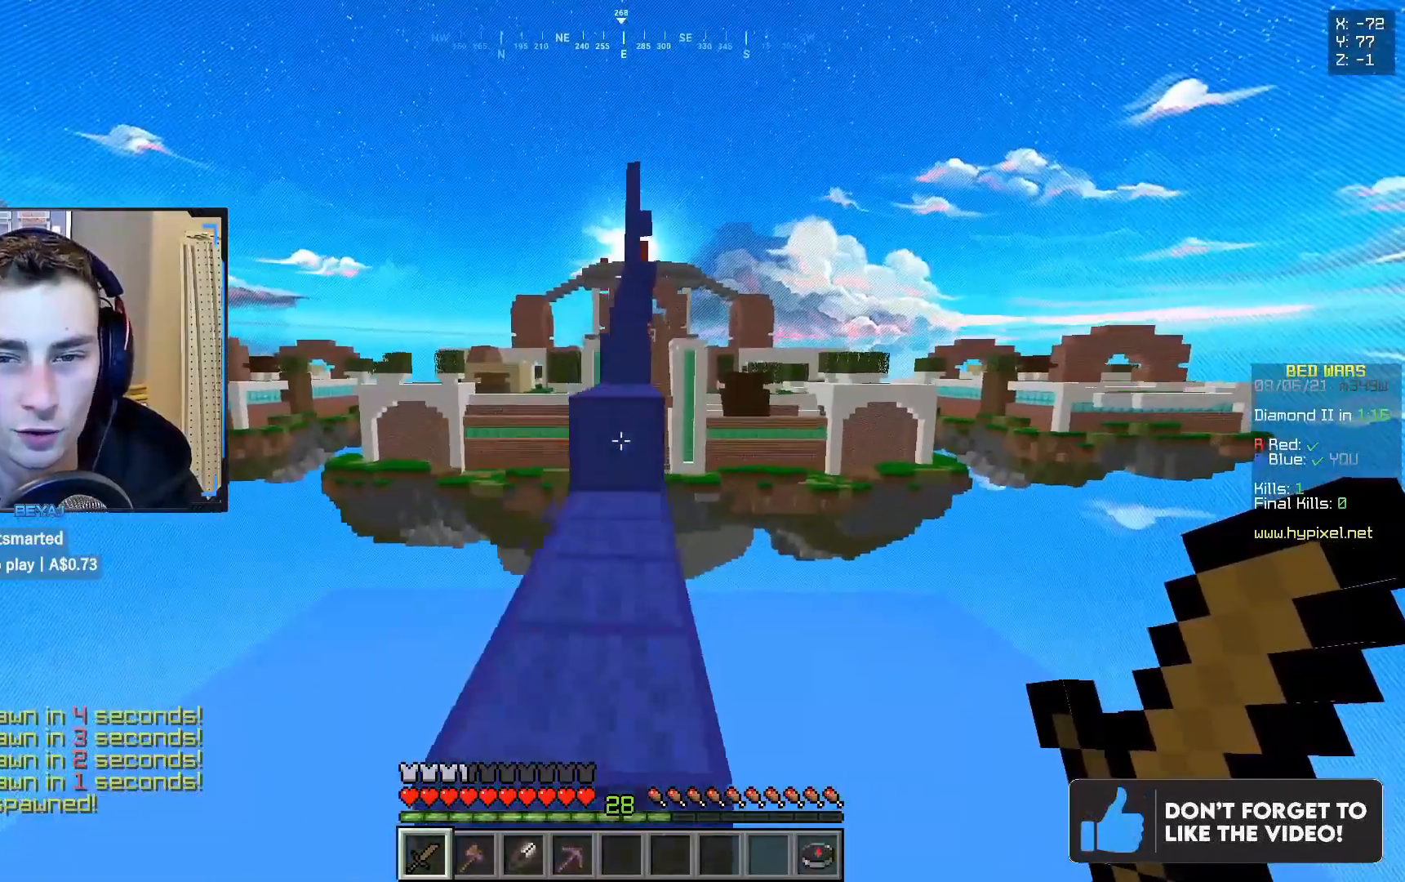
{"keys": ["w"], "mouse": [], "events": []}
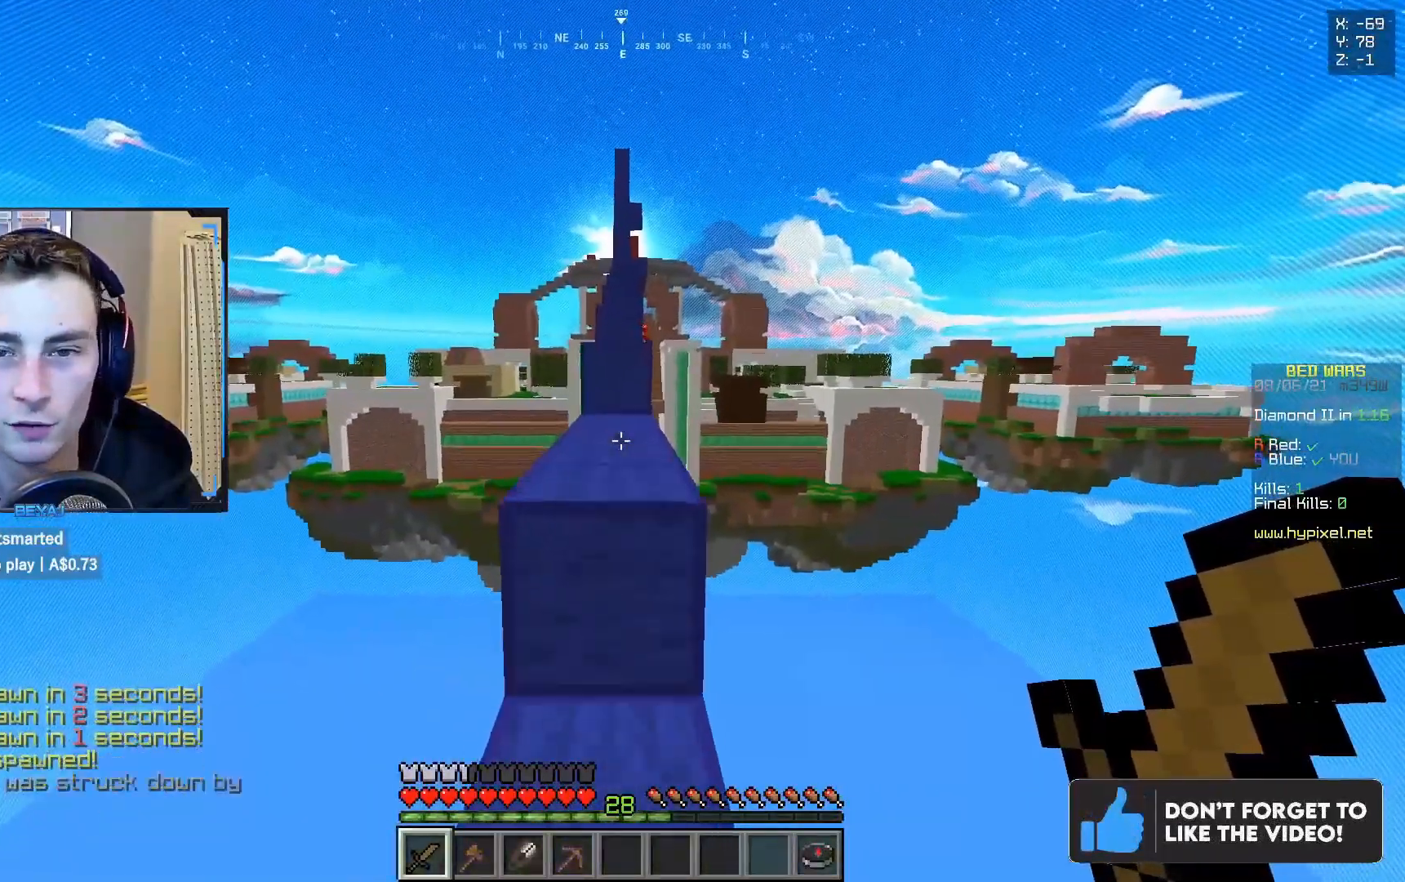
{"keys": ["w"], "mouse": [], "events": [[33, "mouse_left", "down"], [167, "mouse_left", "up"]]}
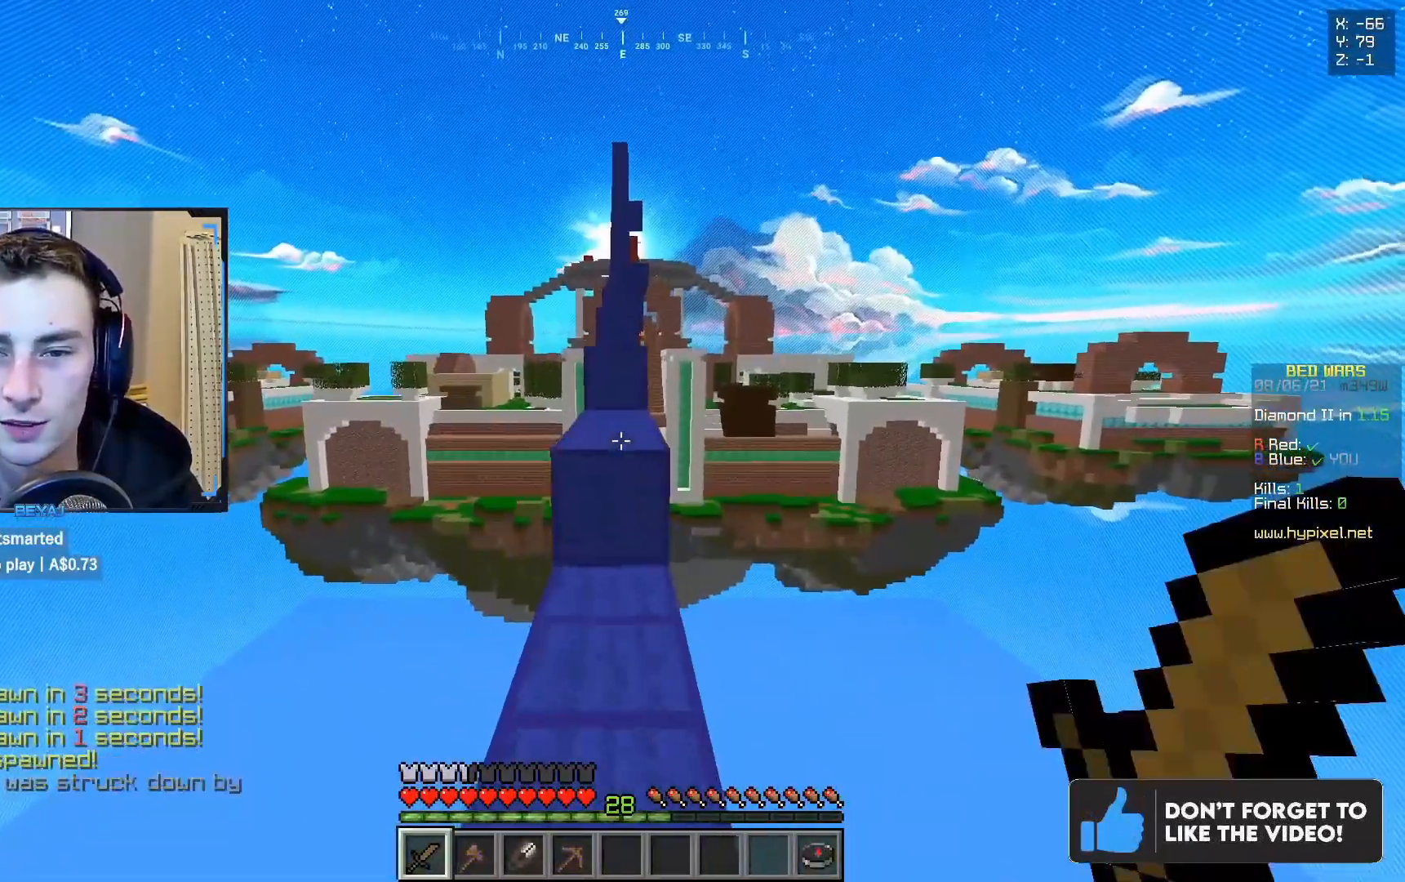
{"keys": ["w"], "mouse": [], "events": []}
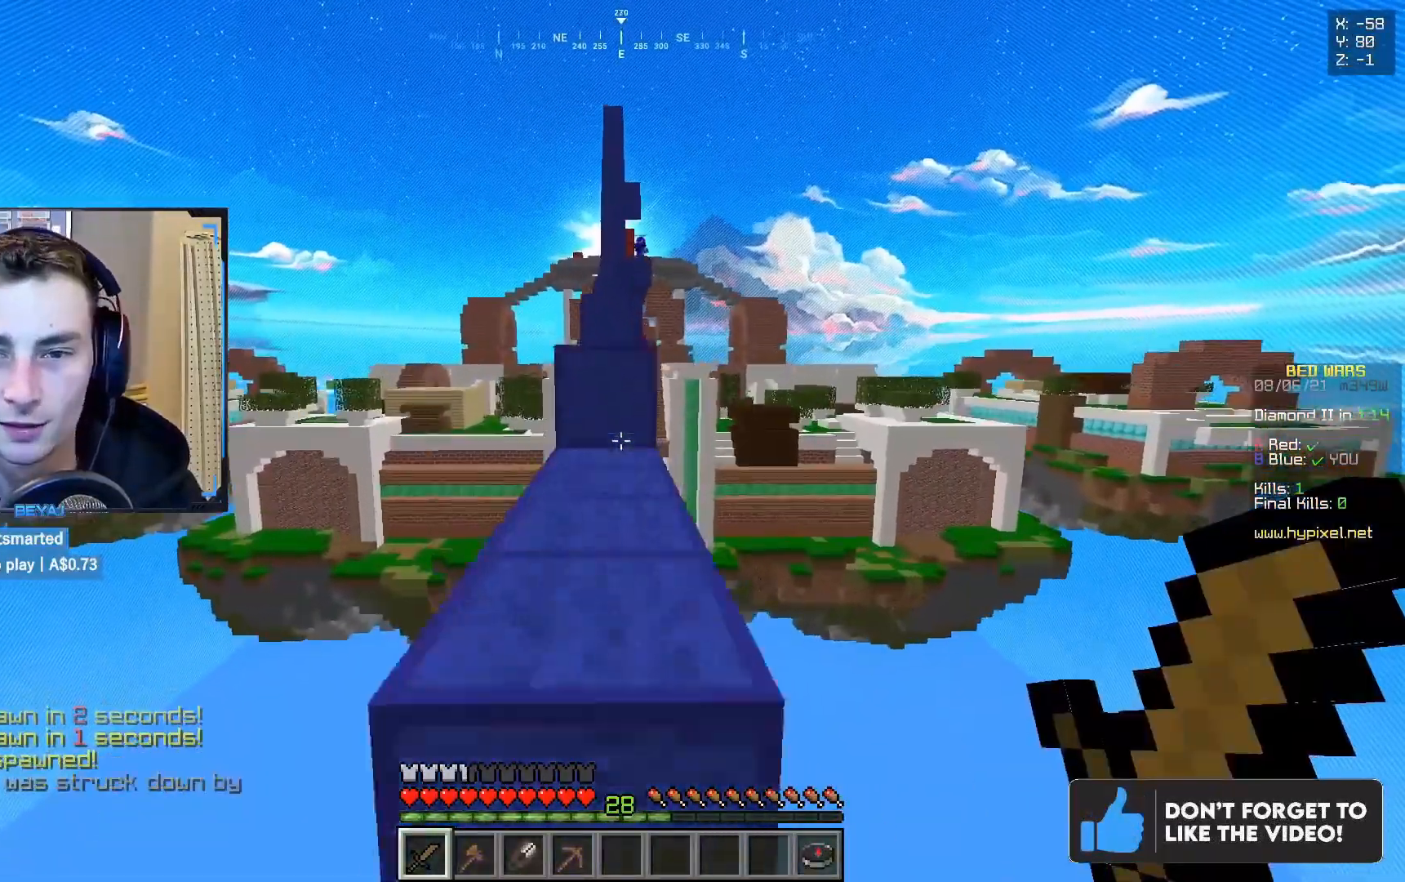
{"keys": ["w"], "mouse": [], "events": []}
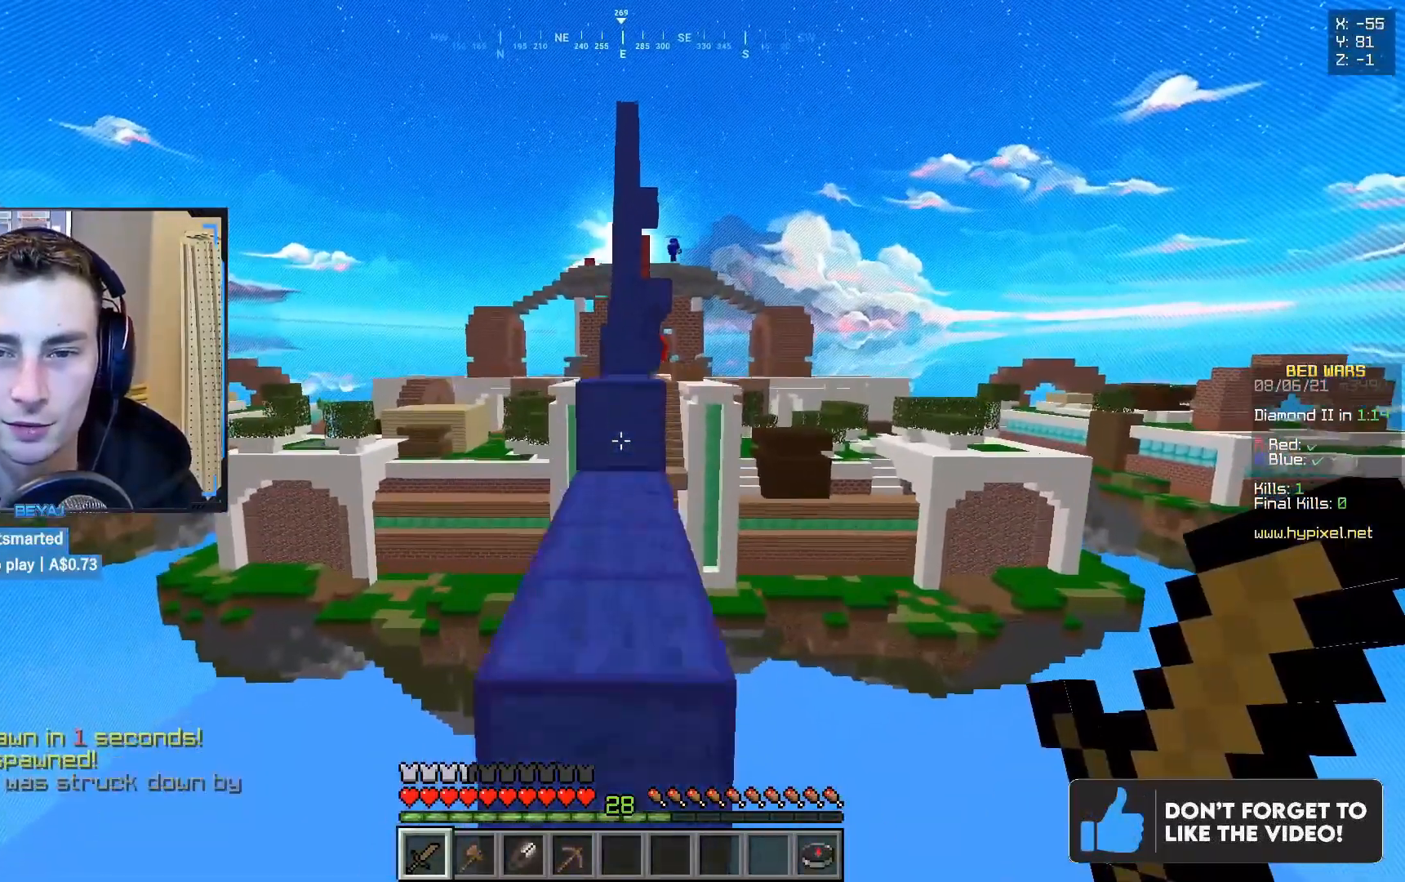
{"keys": ["w"], "mouse": [], "events": []}
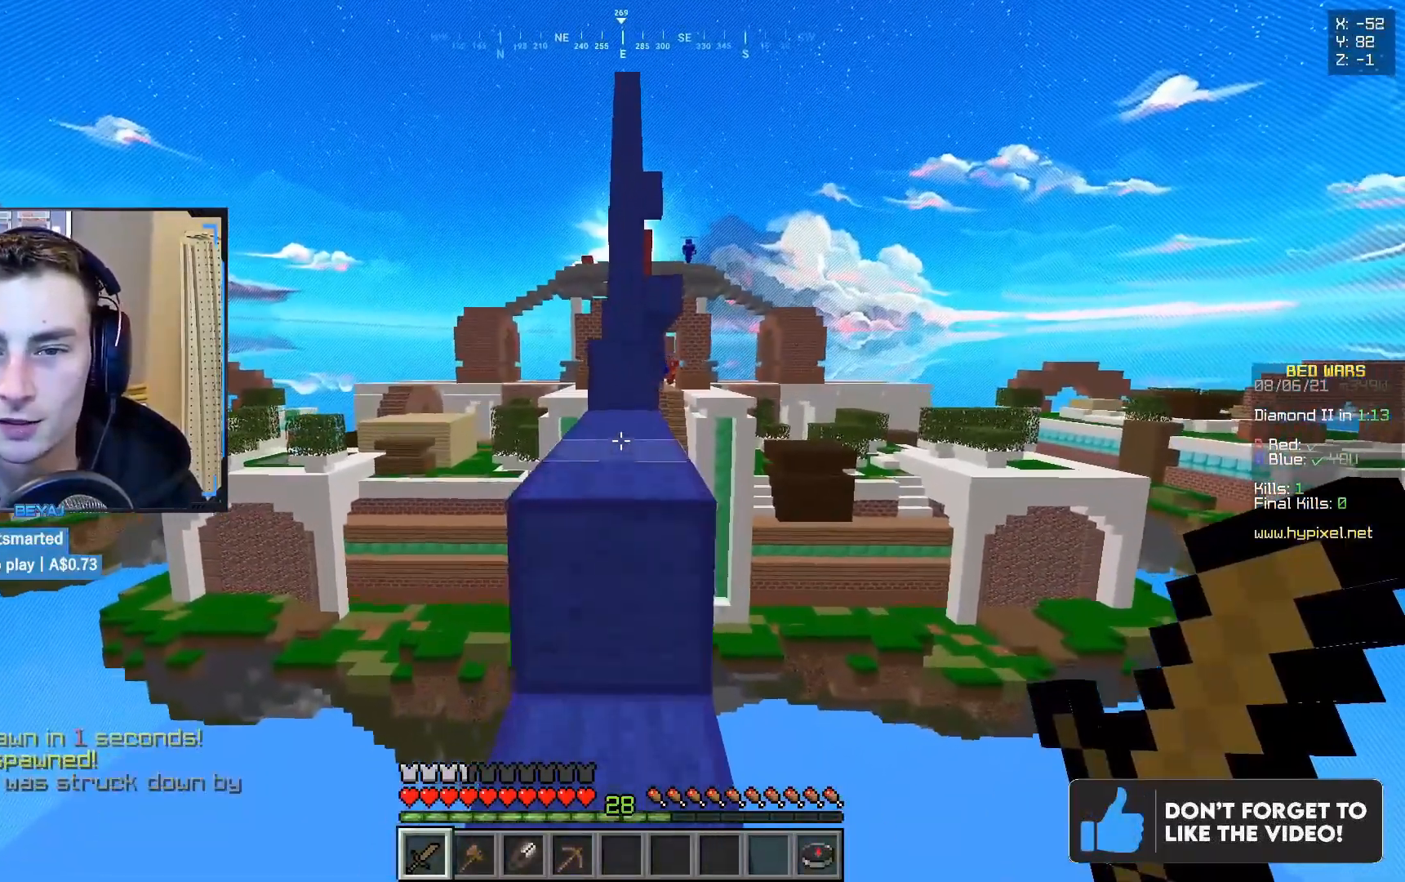
{"keys": ["w"], "mouse": [], "events": []}
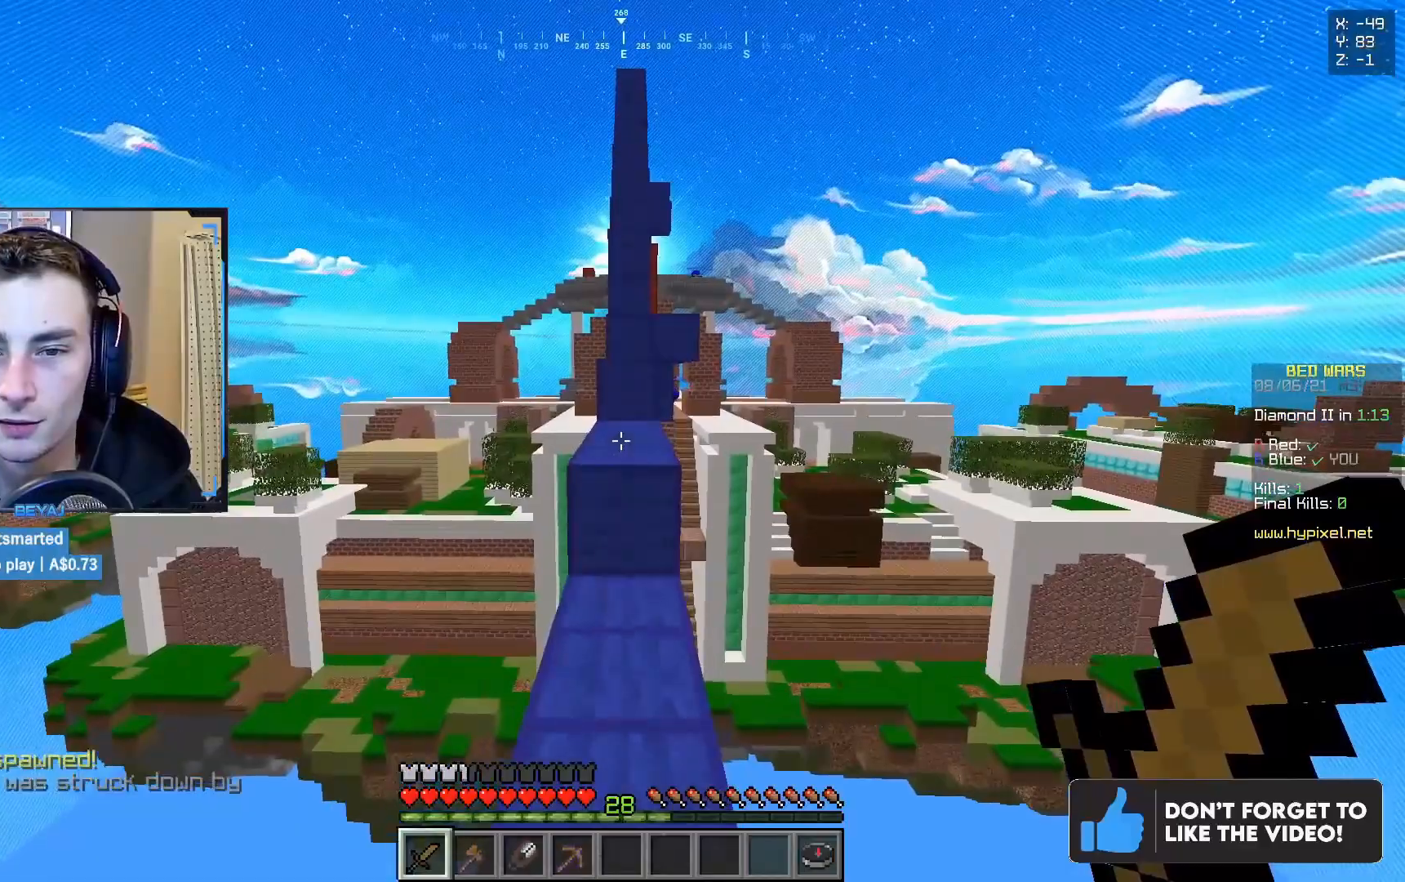
{"keys": ["w"], "mouse": [], "events": []}
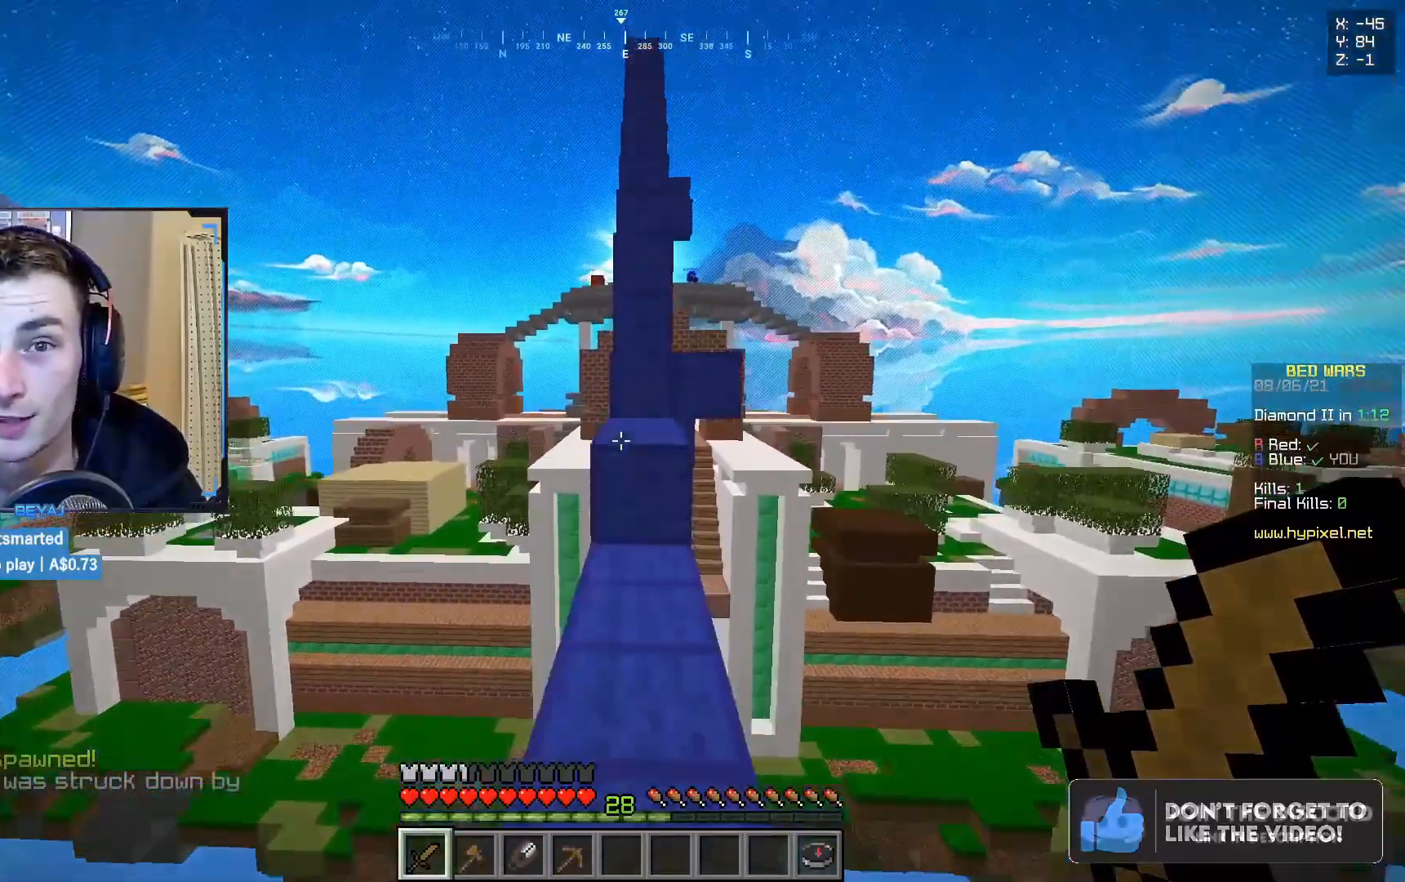
{"keys": ["w"], "mouse": [], "events": []}
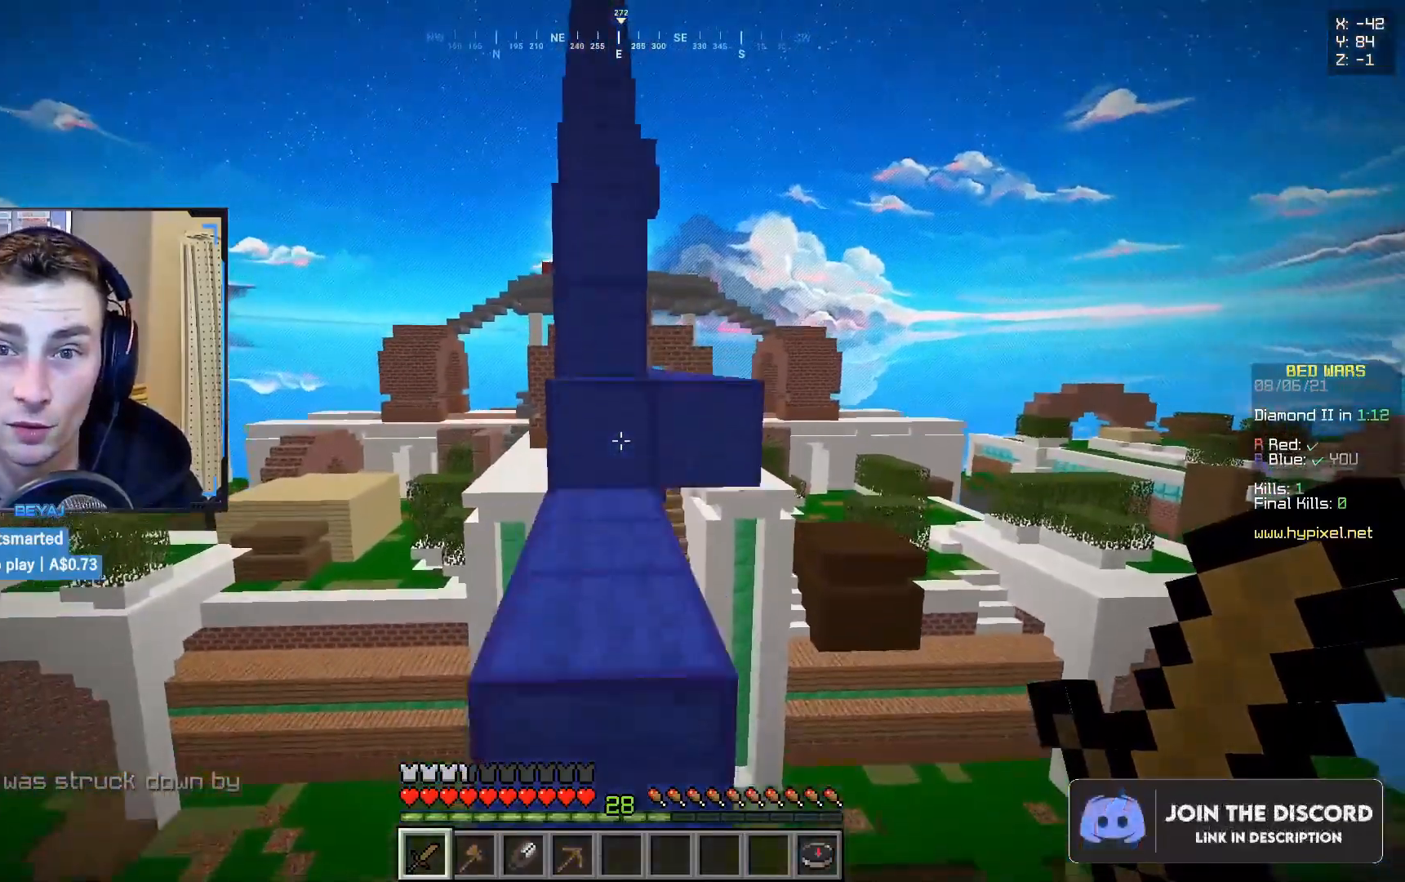
{"keys": ["d", "w"], "mouse": [], "events": [[467, "d", "down"]]}
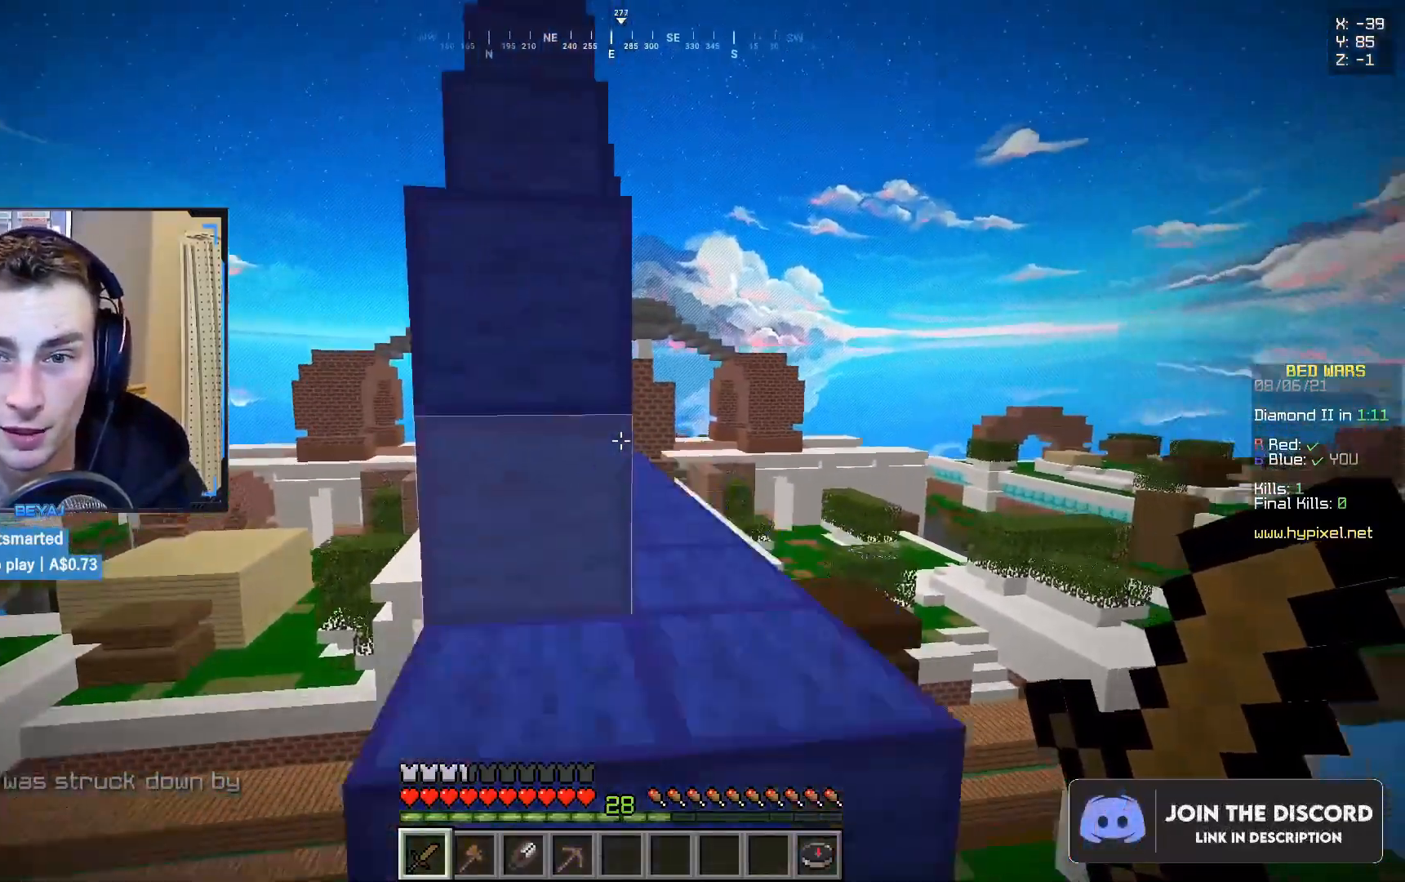
{"keys": ["w"], "mouse": [], "events": [[150, "d", "up"], [267, "d", "down"], [467, "d", "up"]]}
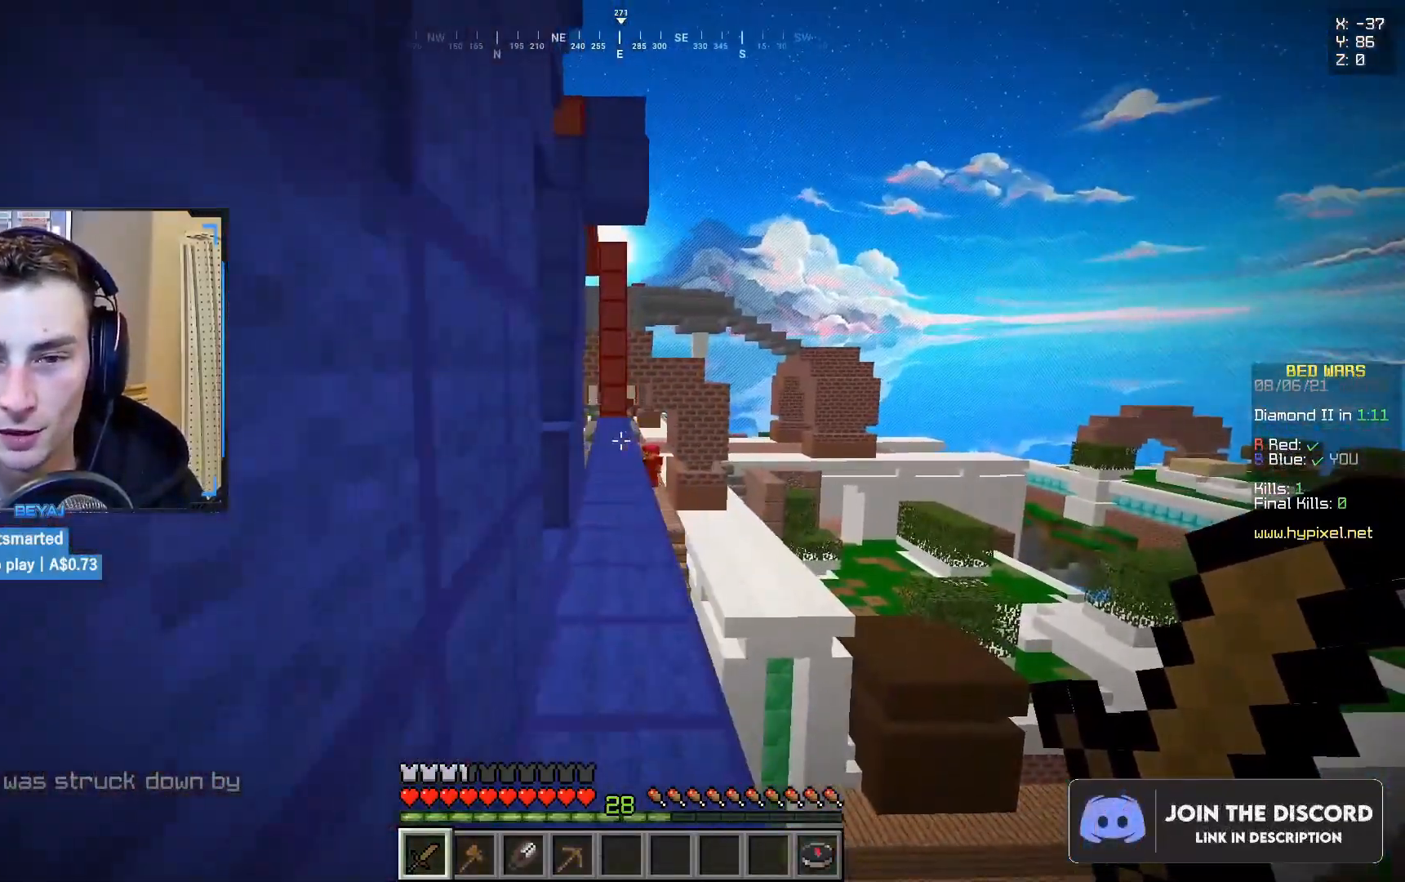
{"keys": ["w"], "mouse": [], "events": []}
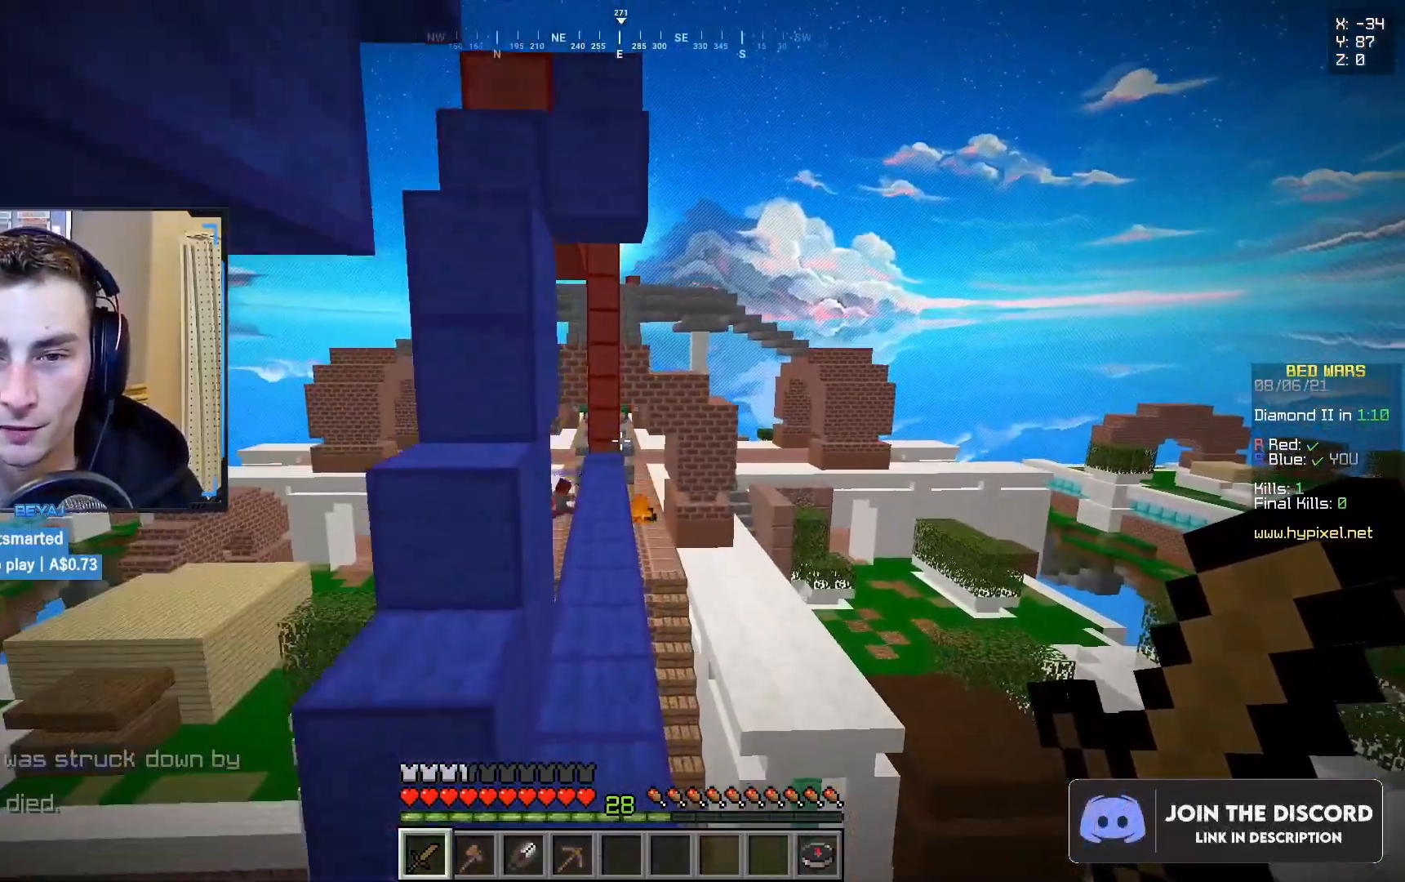
{"keys": ["w"], "mouse": ["left"], "events": [[417, "mouse_left", "down"]]}
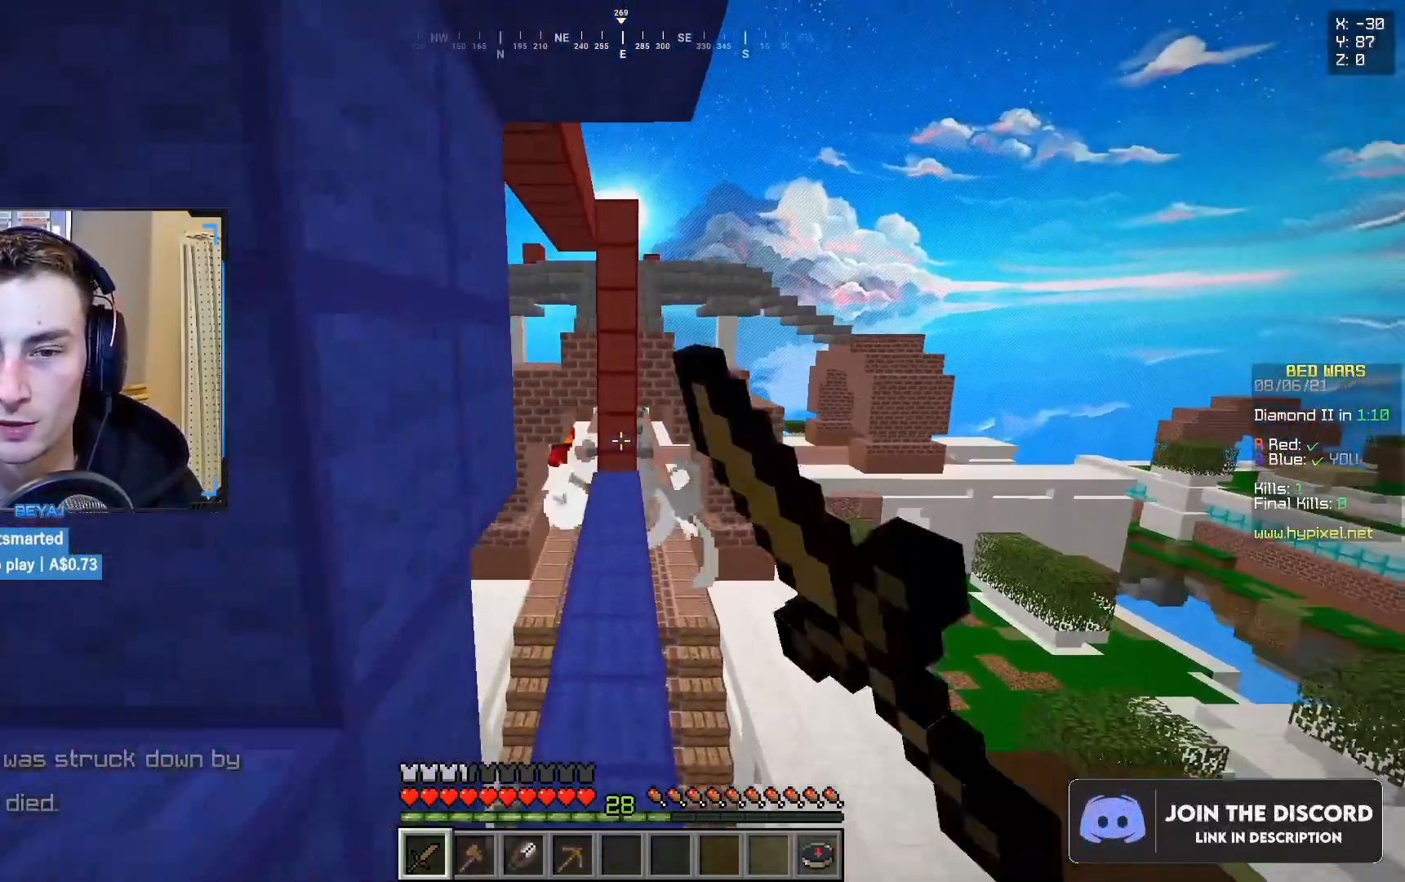
{"keys": ["w"], "mouse": ["left"], "events": [[33, "mouse_left", "up"], [117, "mouse_left", "down"], [250, "mouse_left", "up"], [350, "mouse_left", "down"]]}
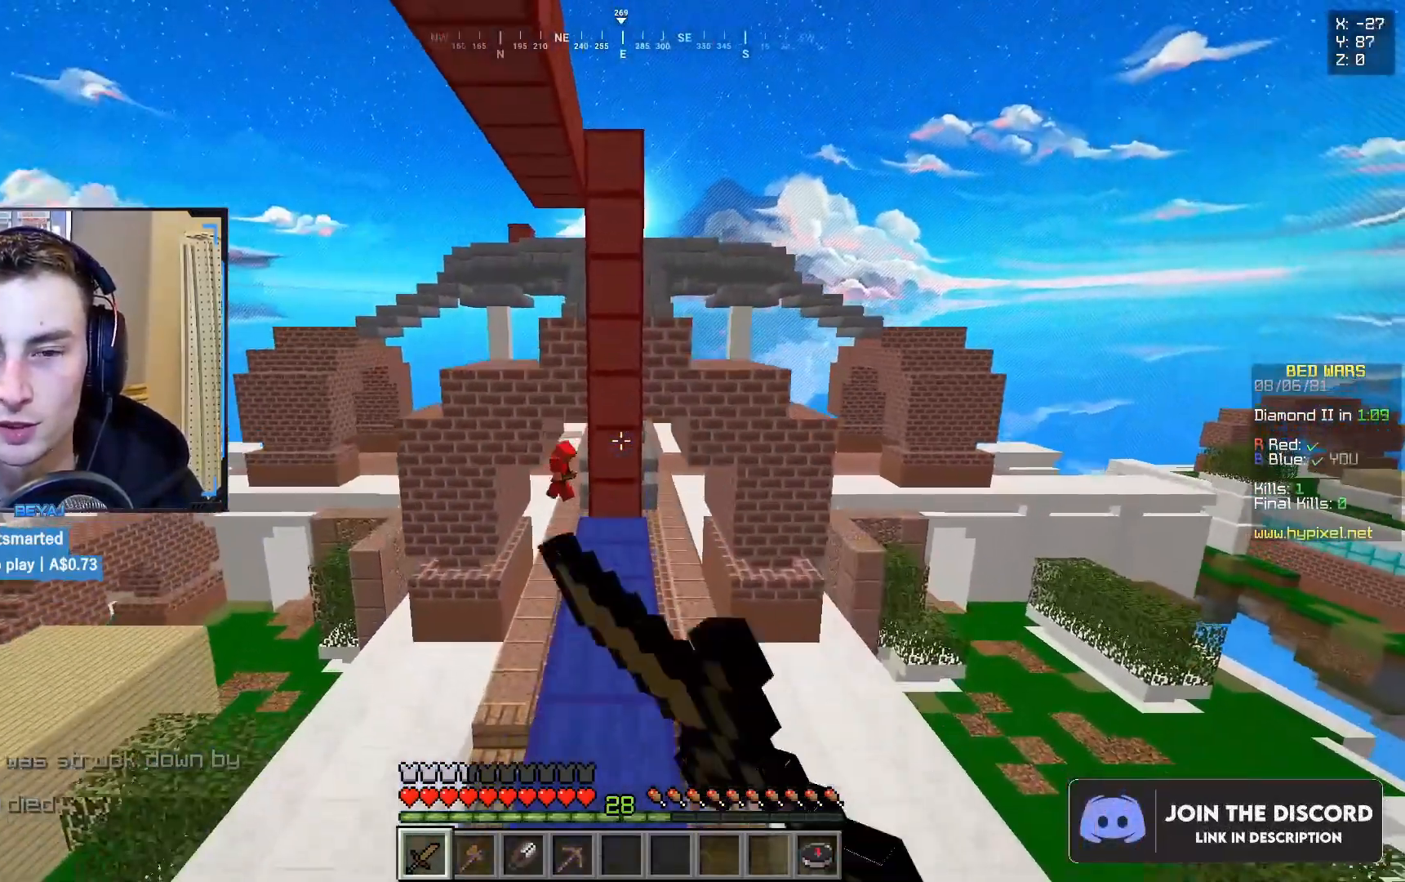
{"keys": ["w"], "mouse": [], "events": [[150, "mouse_left", "up"]]}
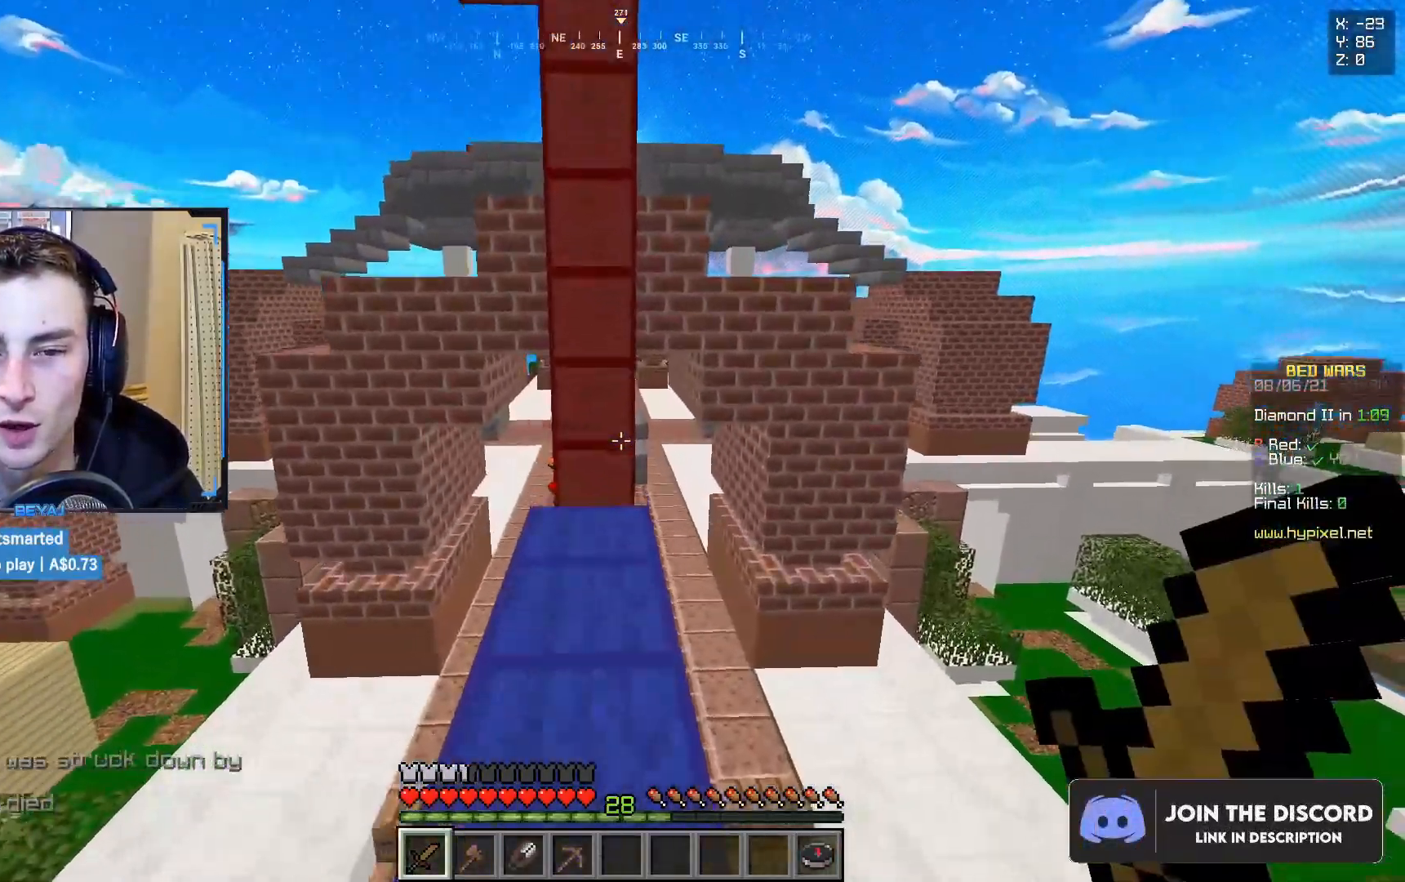
{"keys": ["w"], "mouse": [], "events": []}